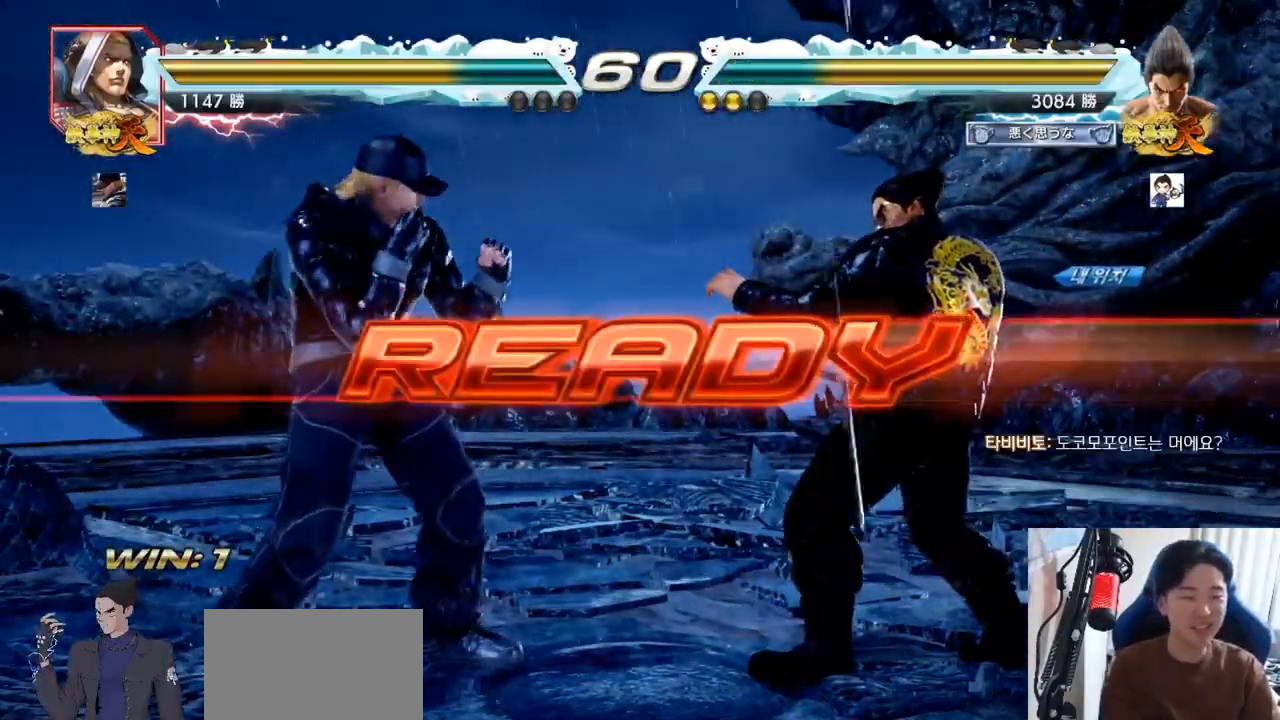
Gameplay with a controller (arcade stick); each line is a JSON object with the inputs held at the frame after it. "events" lists button and stick changes between this image and that frame as [ms after this image, input, new state], when the widget could be followed in between. Not read: L3 R3.
{"buttons": ["SQUARE", "TRIANGLE"], "left_stick": "center", "events": [[17, "SQUARE", "down"], [17, "TRIANGLE", "down"], [133, "SQUARE", "up"], [183, "TRIANGLE", "up"], [200, "TRIANGLE", "down"], [233, "SQUARE", "down"], [317, "SQUARE", "up"], [334, "TRIANGLE", "up"], [417, "TRIANGLE", "down"], [450, "SQUARE", "down"]]}
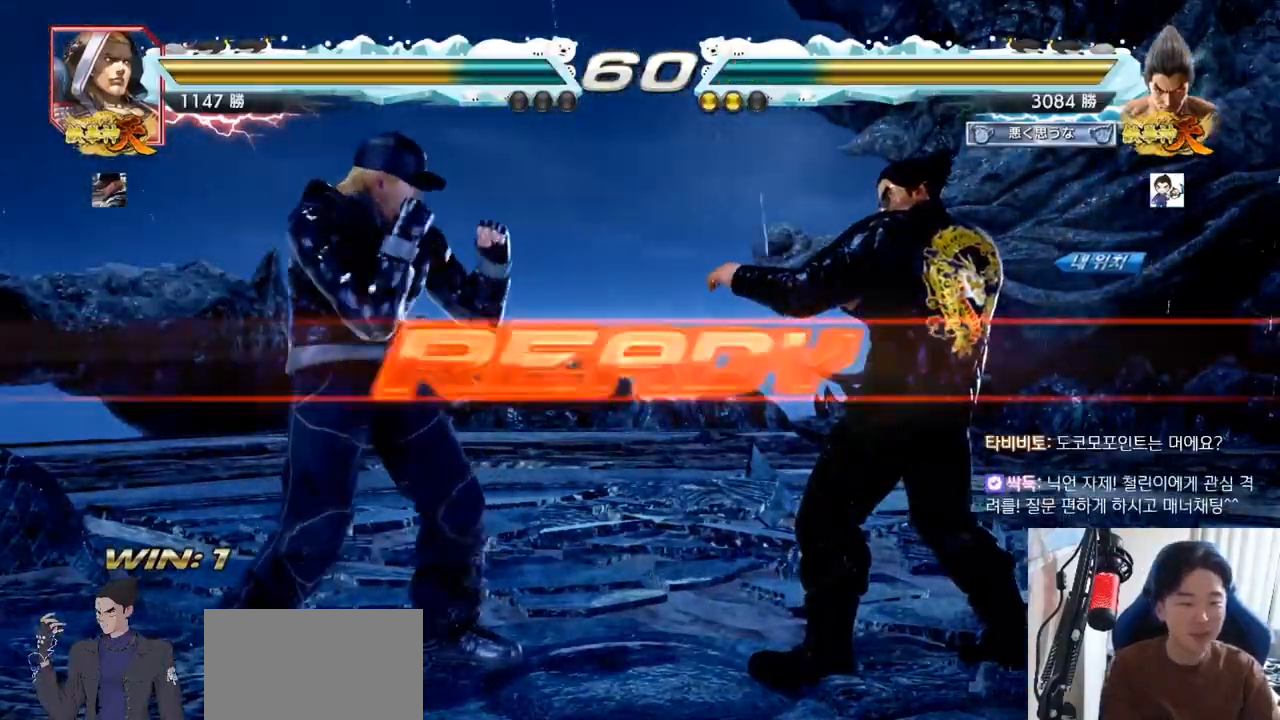
{"buttons": ["TRIANGLE"], "left_stick": "center", "events": [[17, "SQUARE", "up"], [34, "TRIANGLE", "up"], [117, "TRIANGLE", "down"], [134, "SQUARE", "down"], [201, "left_stick", "down"], [351, "left_stick", "center"], [417, "SQUARE", "up"]]}
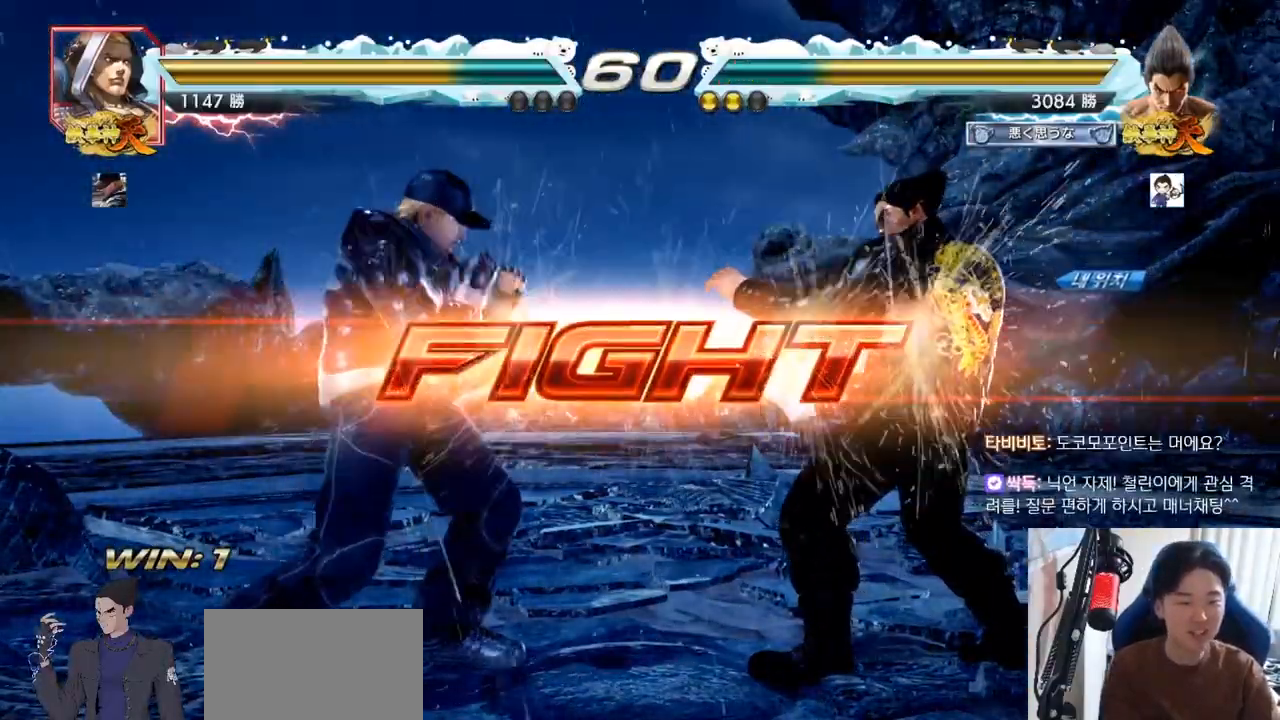
{"buttons": [], "left_stick": "center", "events": [[100, "left_stick", "down"], [133, "SQUARE", "down"], [183, "SQUARE", "up"], [233, "SQUARE", "down"], [284, "SQUARE", "up"], [300, "TRIANGLE", "up"], [317, "TRIANGLE", "down"], [367, "TRIANGLE", "up"], [367, "left_stick", "center"], [400, "TRIANGLE", "down"], [467, "TRIANGLE", "up"]]}
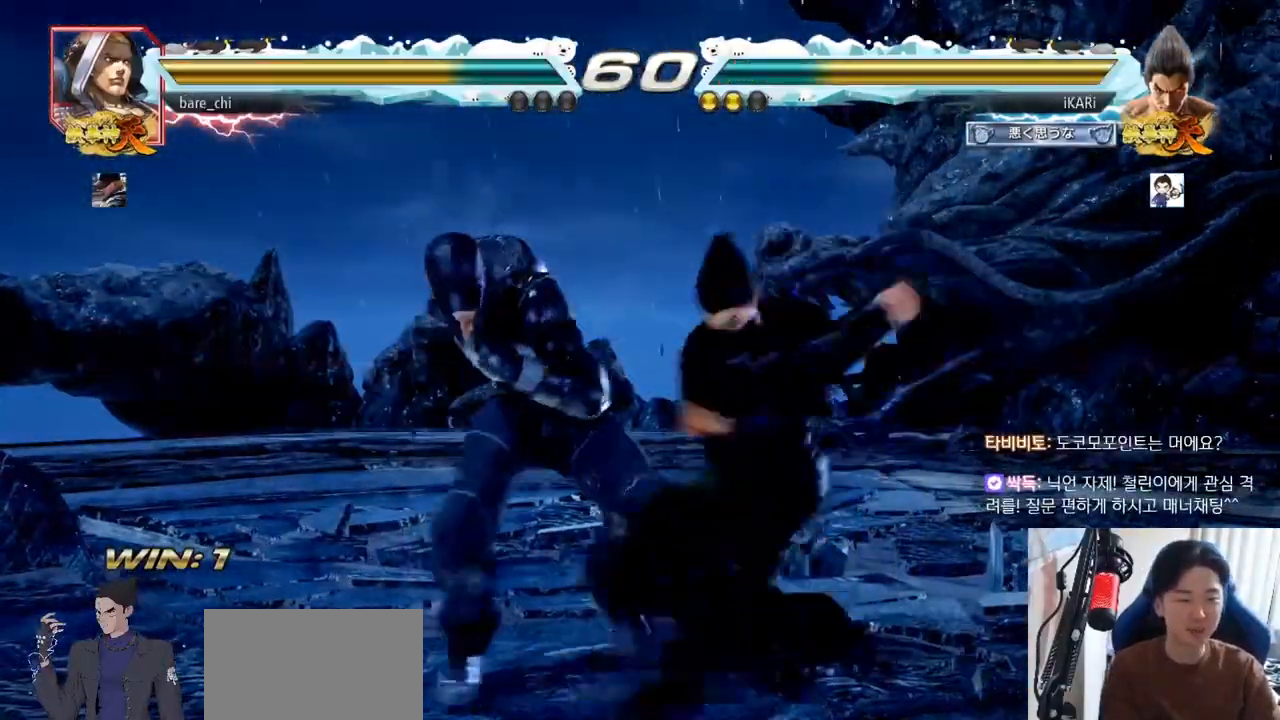
{"buttons": [], "left_stick": "left", "events": [[501, "left_stick", "left"]]}
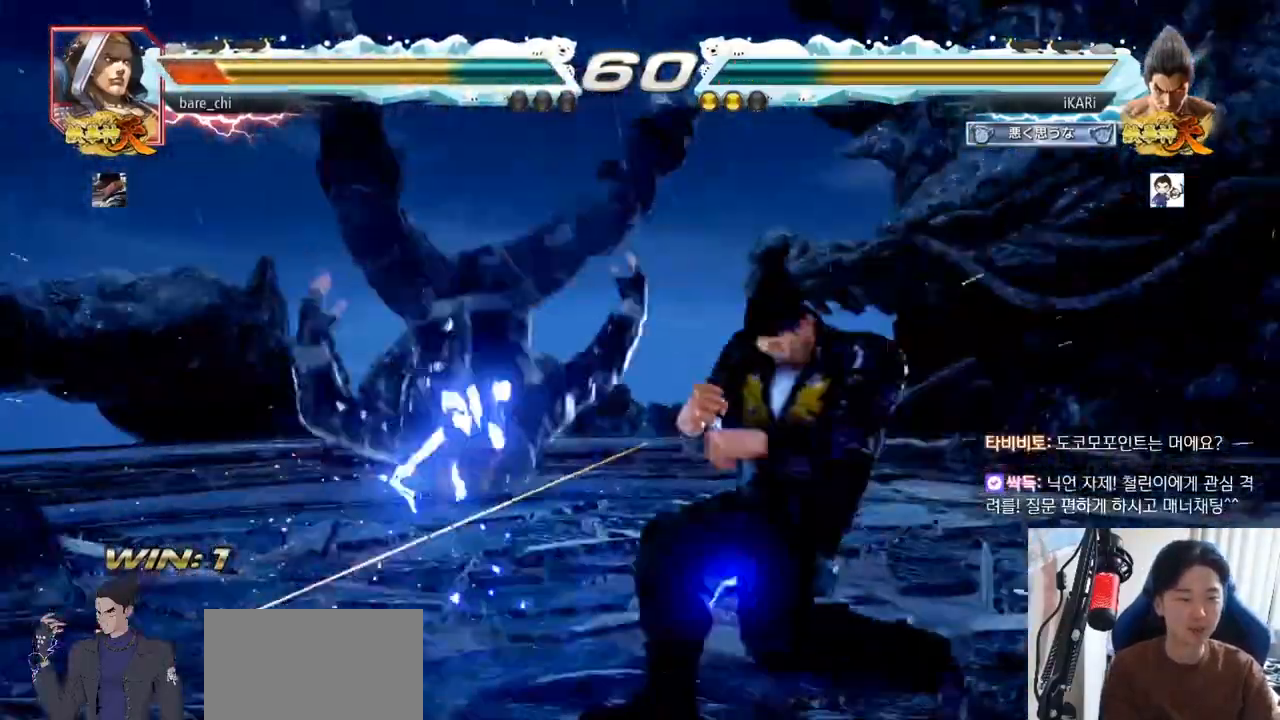
{"buttons": [], "left_stick": "center", "events": [[17, "left_stick", "center"], [284, "left_stick", "down"], [300, "TRIANGLE", "down"], [334, "TRIANGLE", "up"], [350, "left_stick", "center"]]}
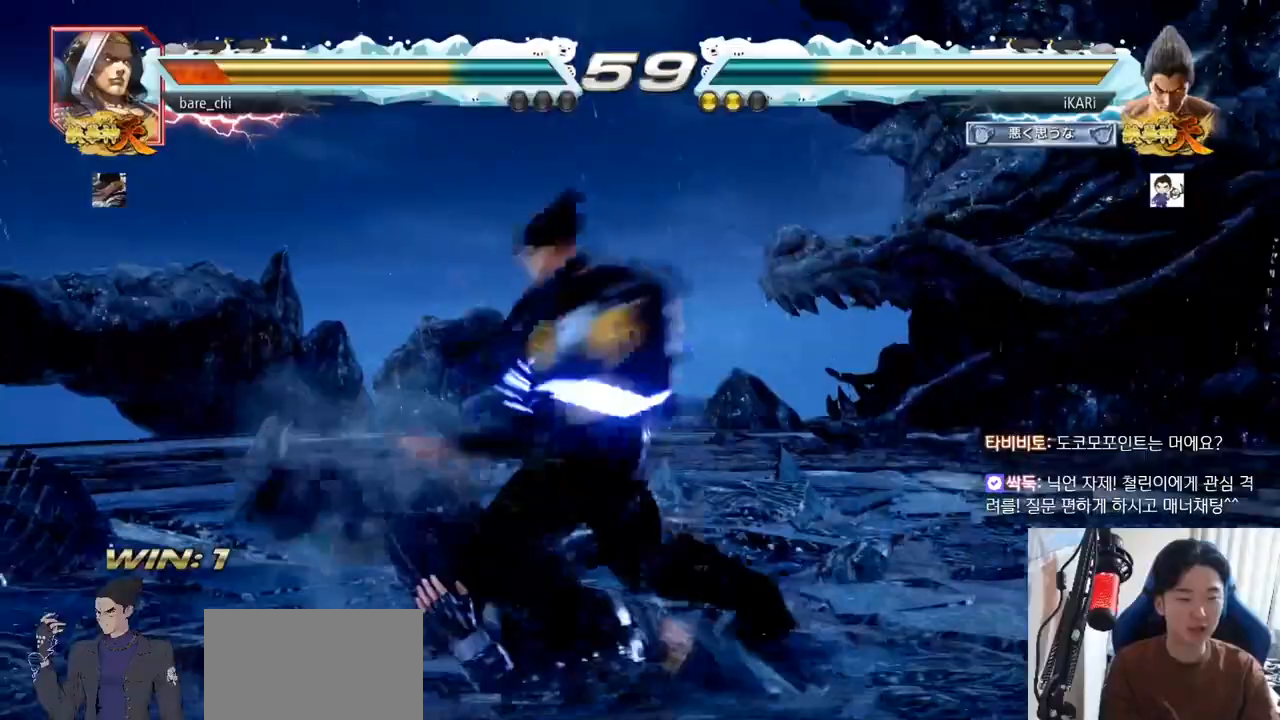
{"buttons": ["TRIANGLE"], "left_stick": "down", "events": [[484, "left_stick", "down"], [501, "TRIANGLE", "down"]]}
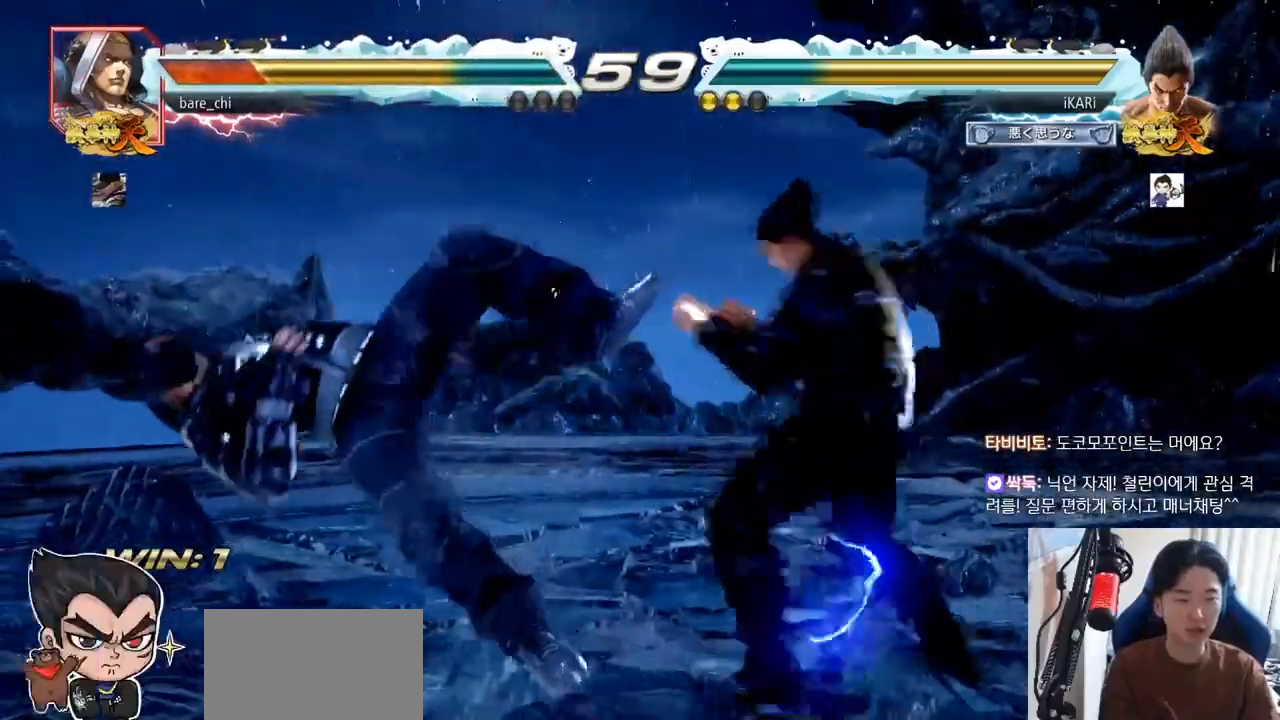
{"buttons": [], "left_stick": "center", "events": [[33, "TRIANGLE", "up"], [67, "left_stick", "center"]]}
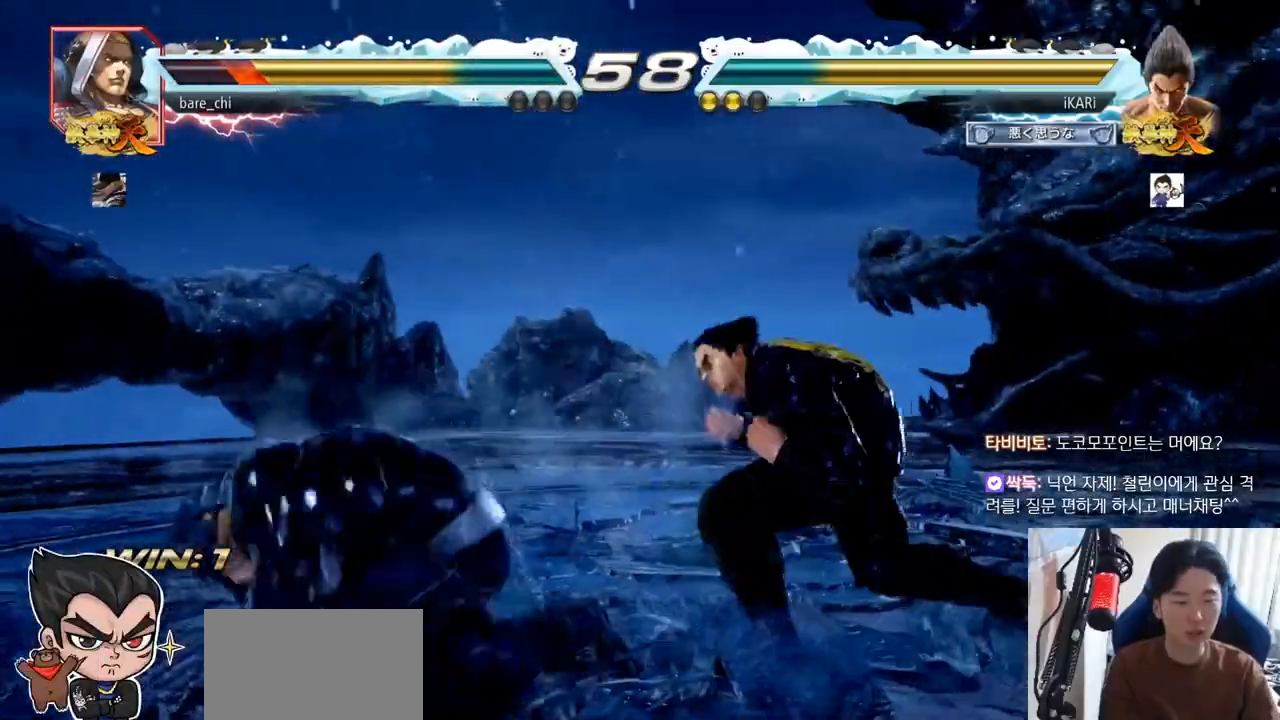
{"buttons": [], "left_stick": "center", "events": [[67, "CIRCLE", "down"], [134, "CIRCLE", "up"]]}
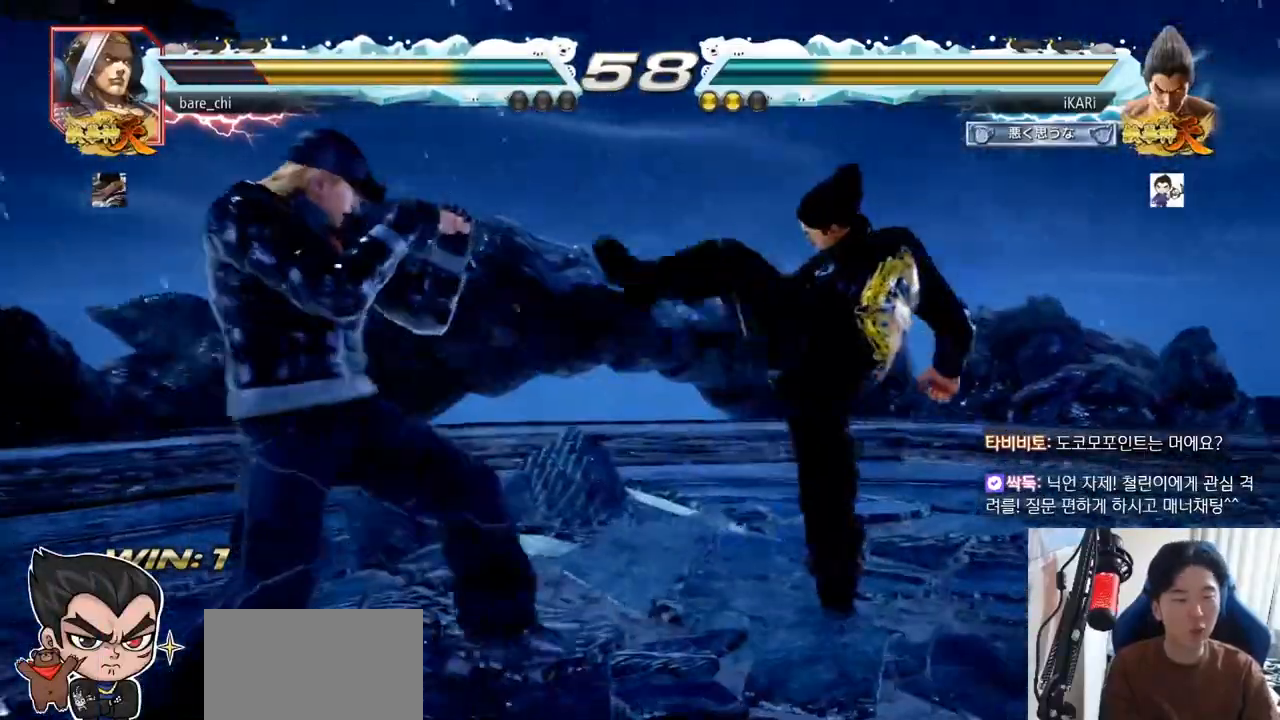
{"buttons": [], "left_stick": "center", "events": [[67, "left_stick", "right"], [133, "left_stick", "down"], [500, "left_stick", "center"]]}
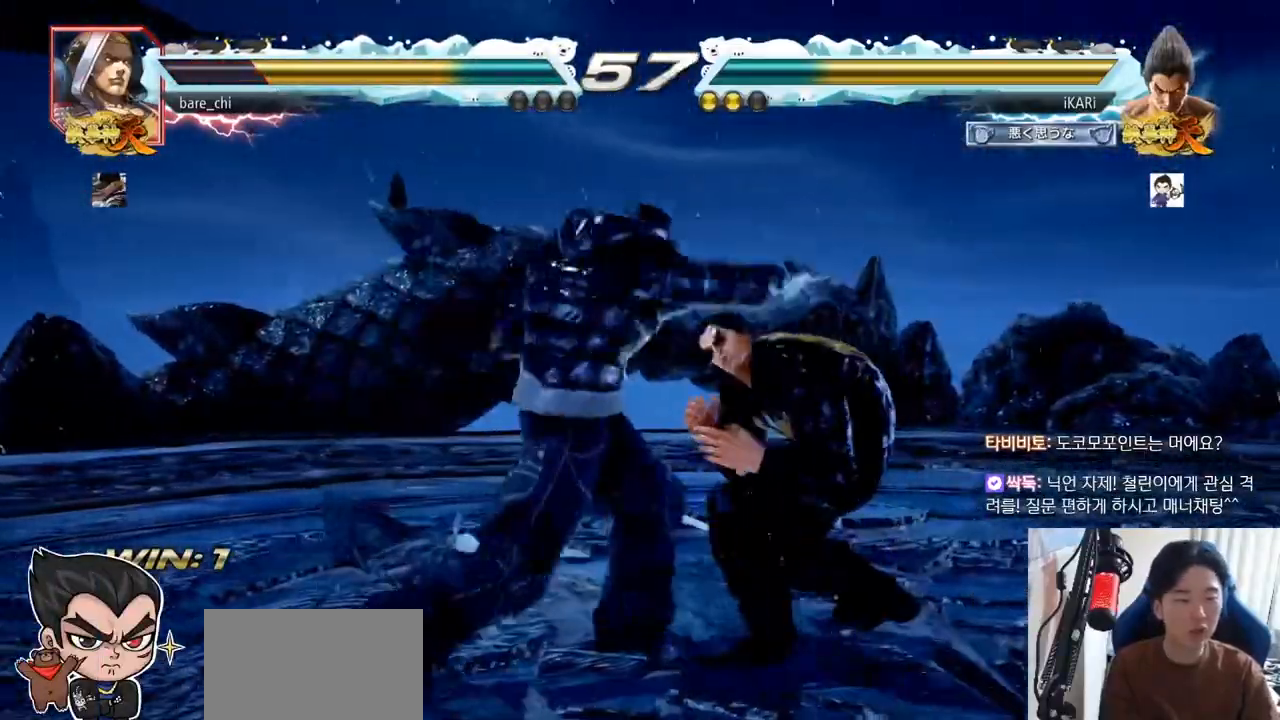
{"buttons": [], "left_stick": "center", "events": [[117, "TRIANGLE", "down"], [234, "TRIANGLE", "up"], [284, "TRIANGLE", "down"], [468, "TRIANGLE", "up"]]}
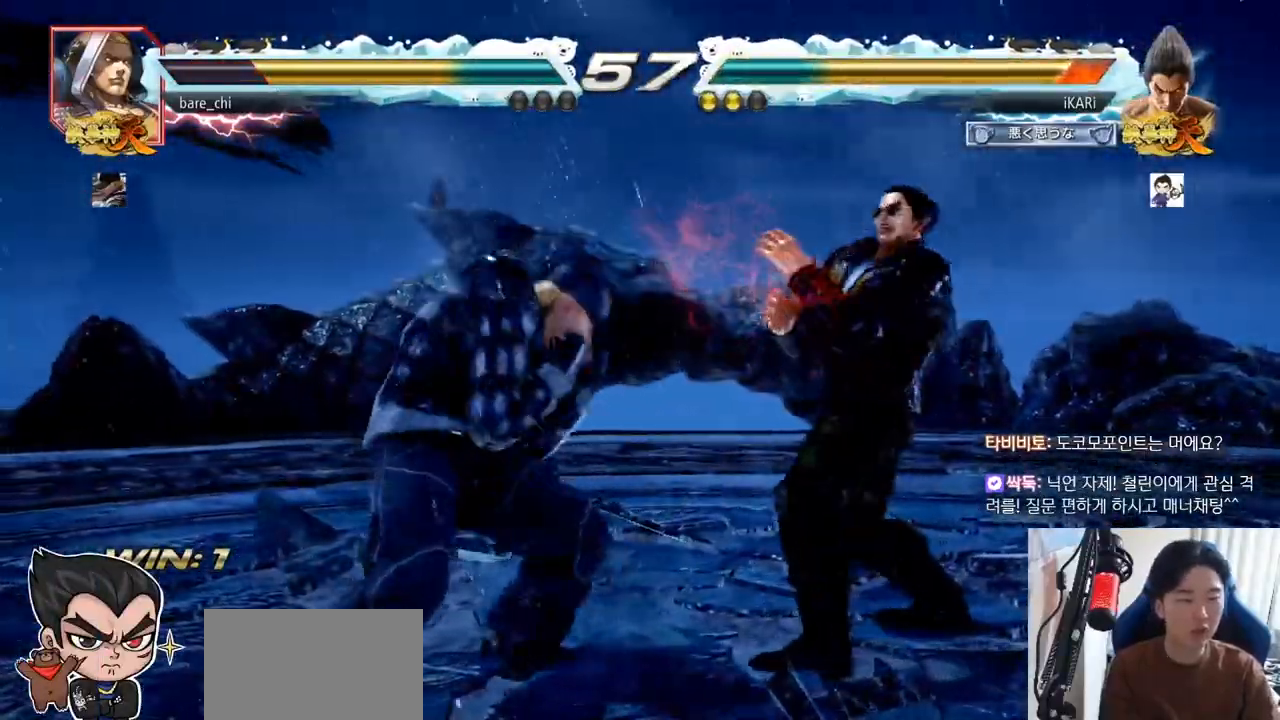
{"buttons": [], "left_stick": "right", "events": [[33, "left_stick", "right"], [83, "left_stick", "center"], [150, "left_stick", "right"]]}
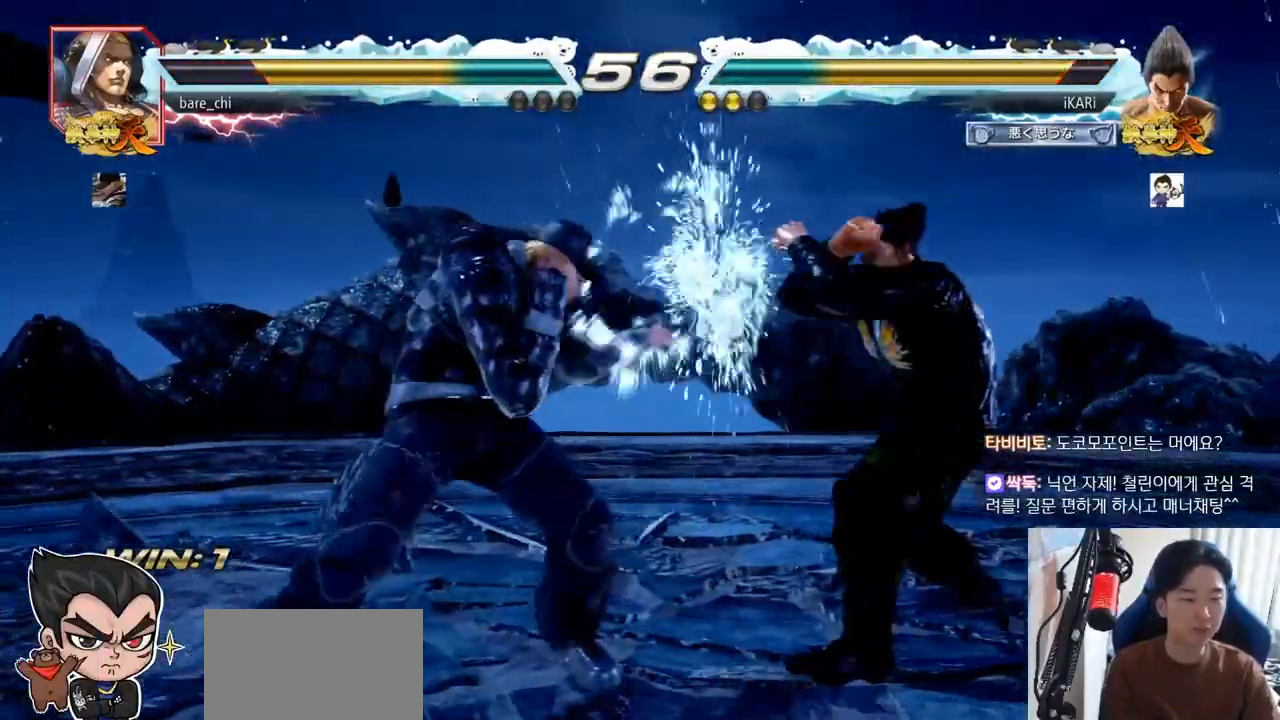
{"buttons": [], "left_stick": "right", "events": [[434, "left_stick", "center"], [484, "left_stick", "right"]]}
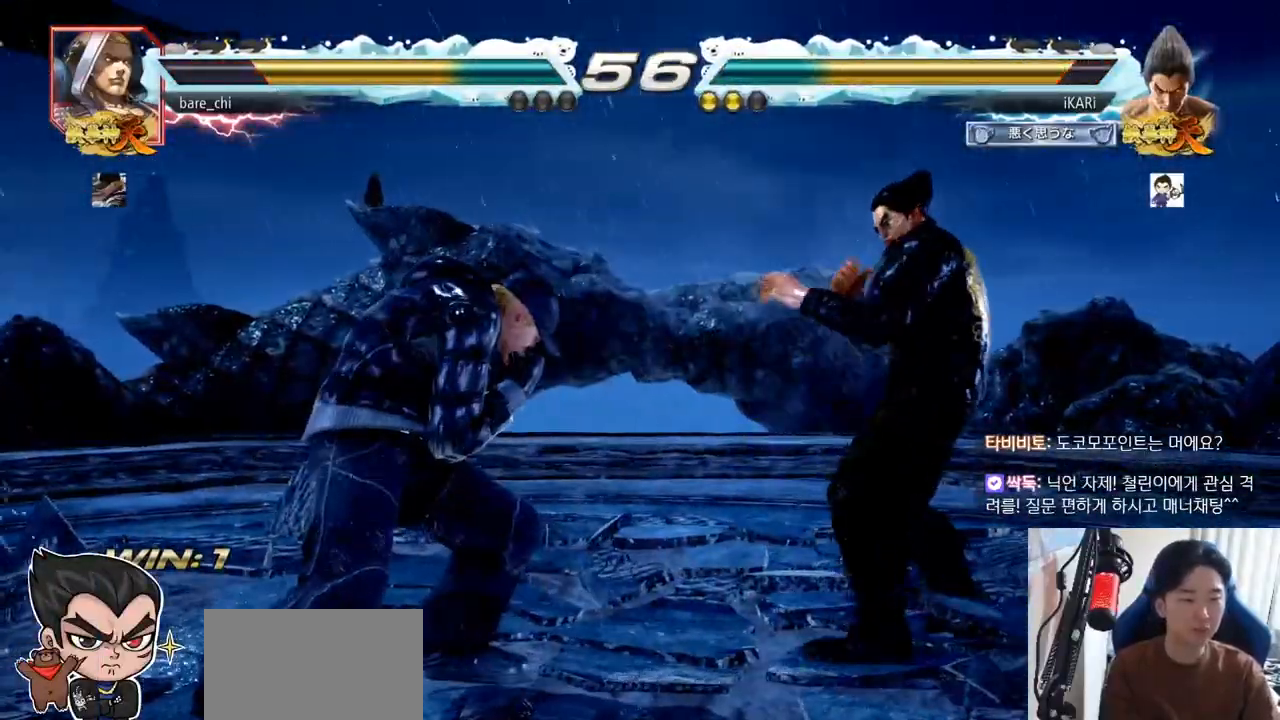
{"buttons": [], "left_stick": "right", "events": [[50, "left_stick", "center"], [100, "left_stick", "right"]]}
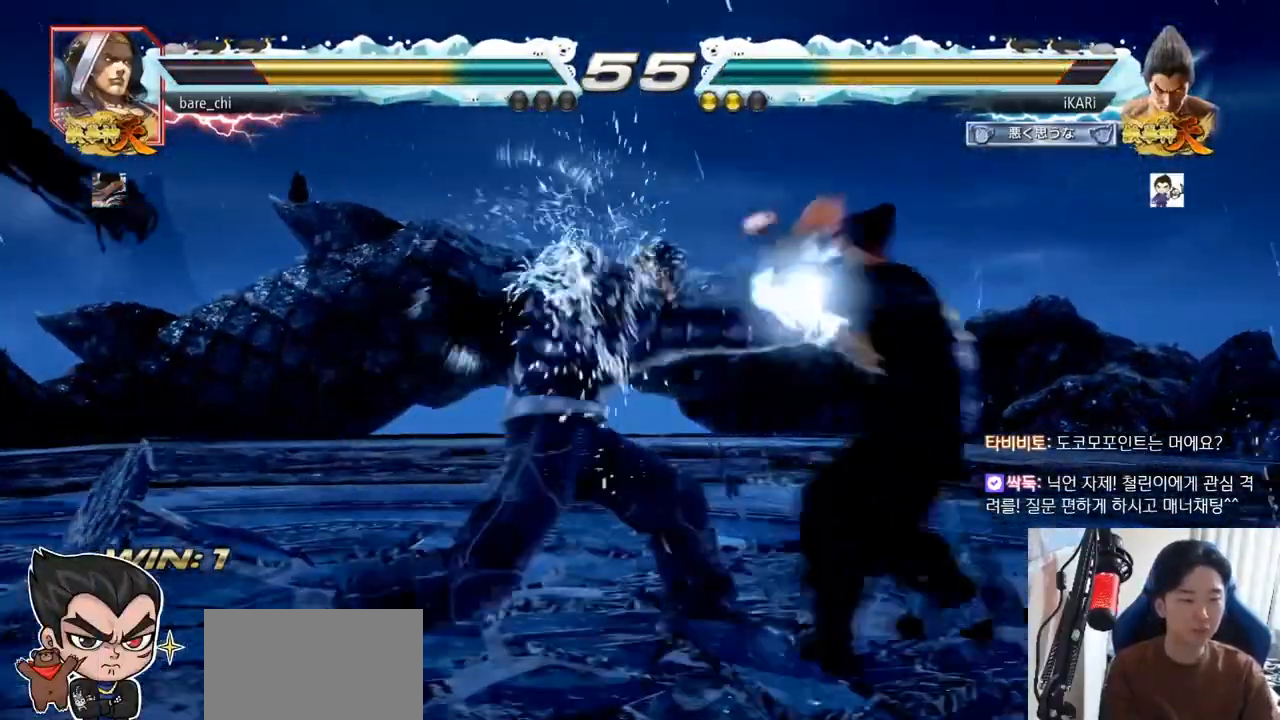
{"buttons": [], "left_stick": "center", "events": [[251, "left_stick", "down"], [384, "left_stick", "center"]]}
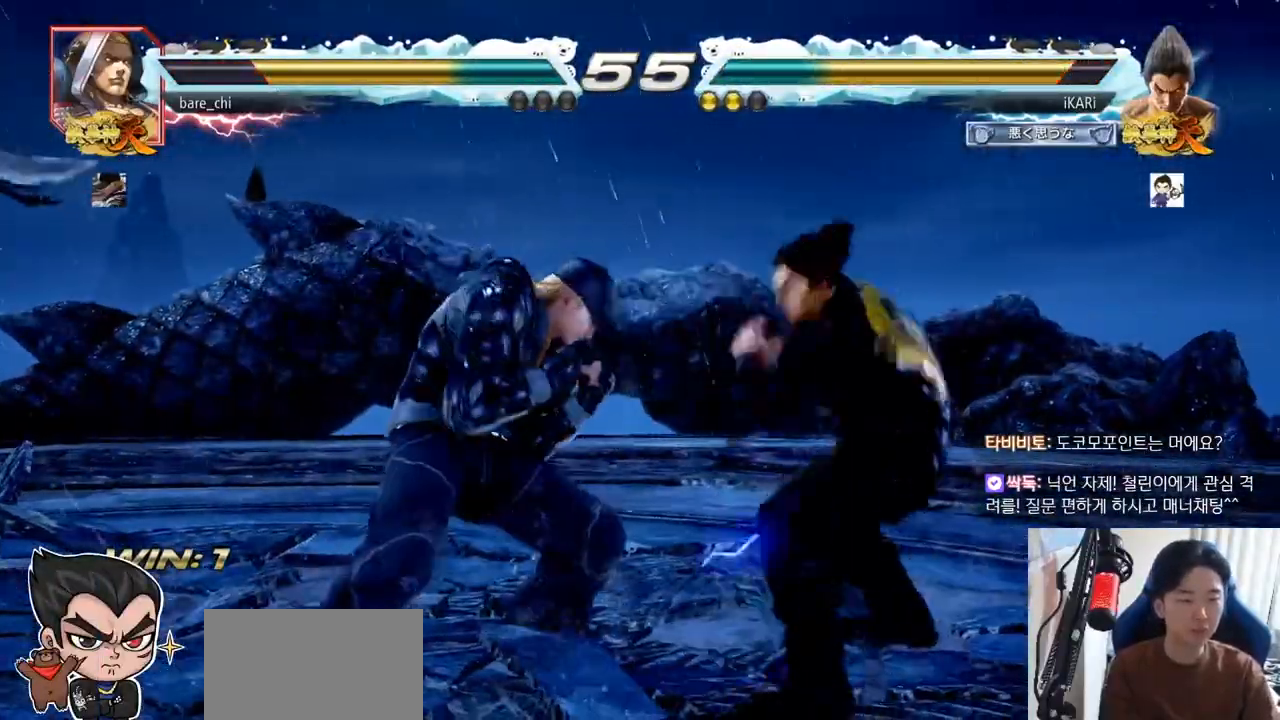
{"buttons": [], "left_stick": "right", "events": [[67, "left_stick", "right"], [117, "left_stick", "center"], [183, "left_stick", "right"]]}
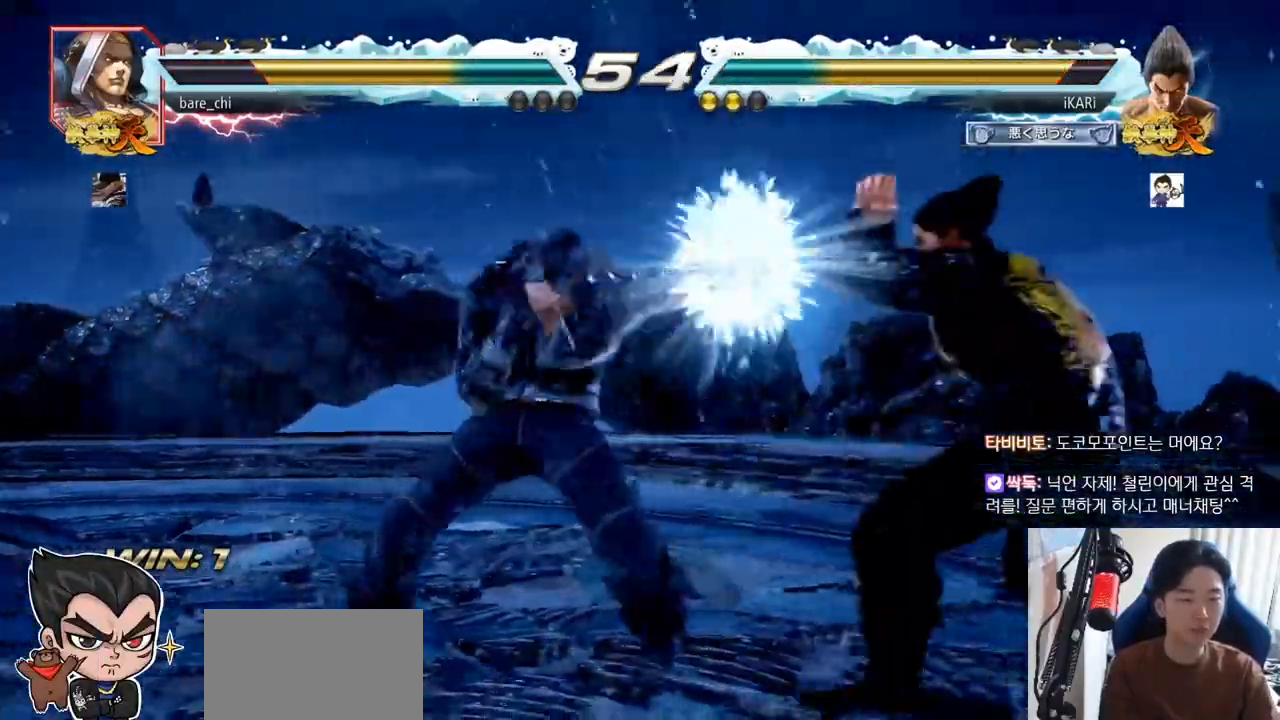
{"buttons": [], "left_stick": "down", "events": [[401, "left_stick", "down"], [417, "SQUARE", "down"], [417, "TRIANGLE", "down"], [501, "SQUARE", "up"], [501, "TRIANGLE", "up"]]}
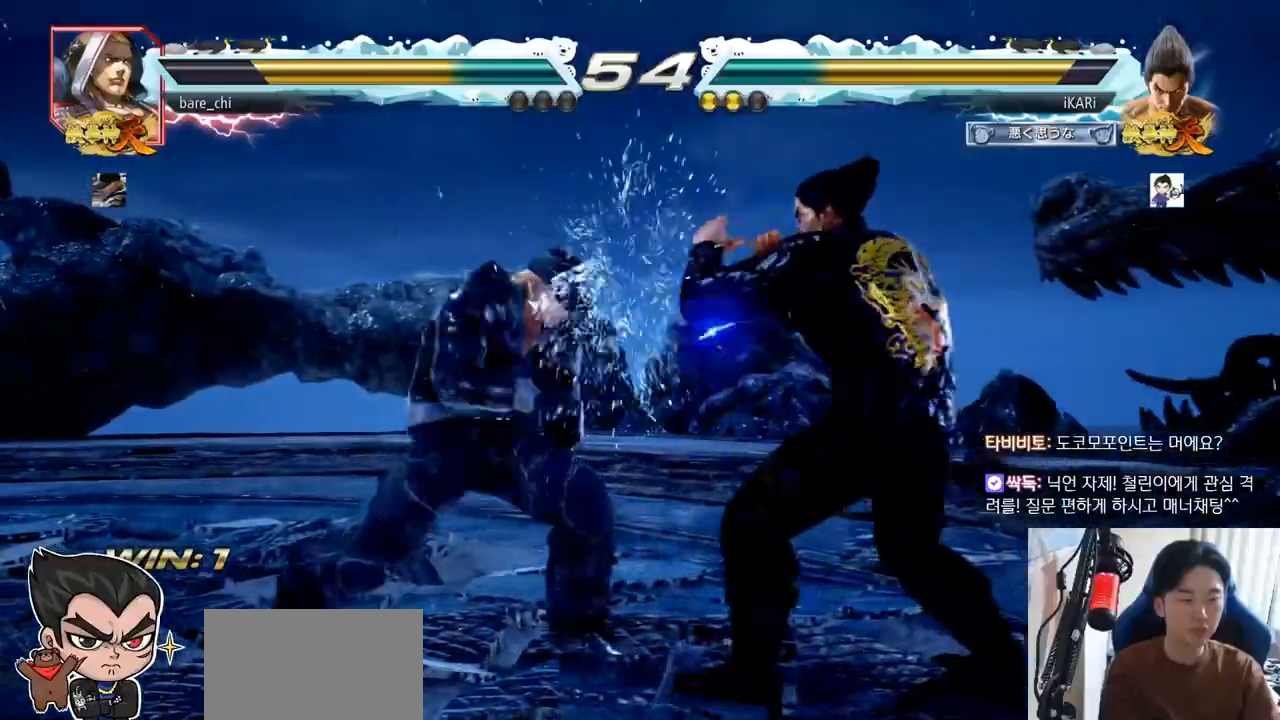
{"buttons": [], "left_stick": "center", "events": [[33, "left_stick", "center"]]}
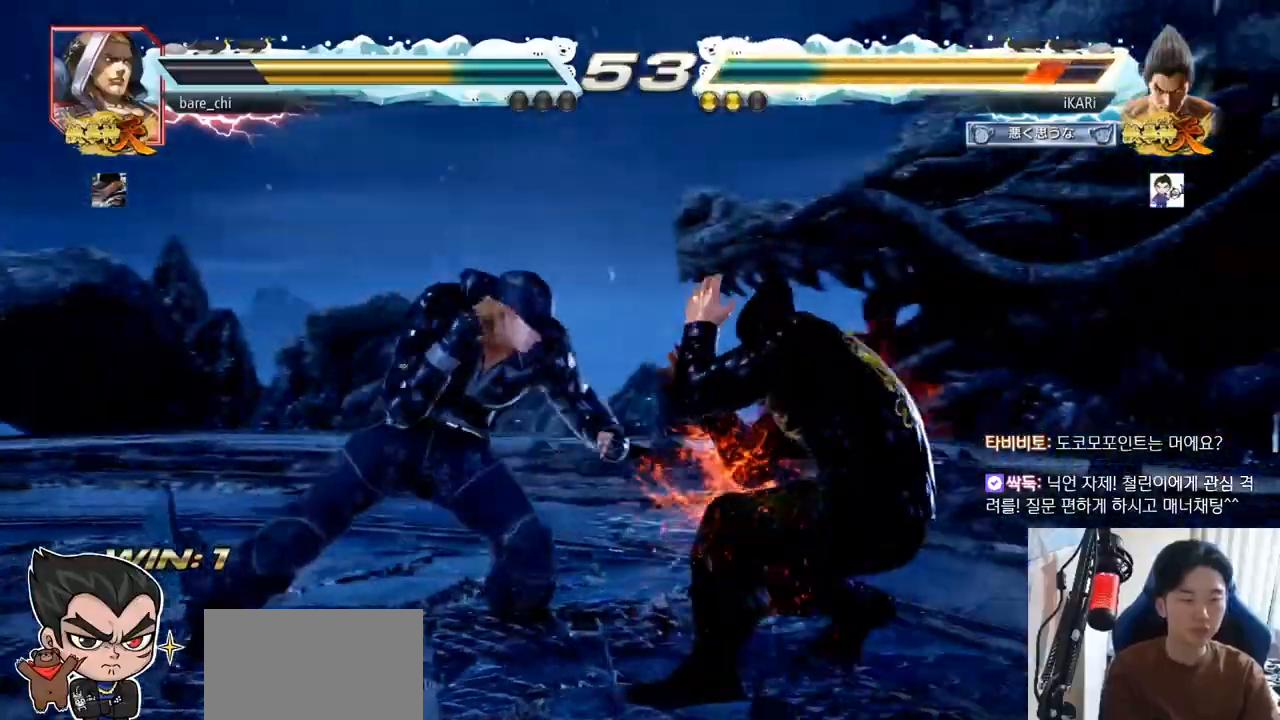
{"buttons": [], "left_stick": "right", "events": [[367, "left_stick", "right"]]}
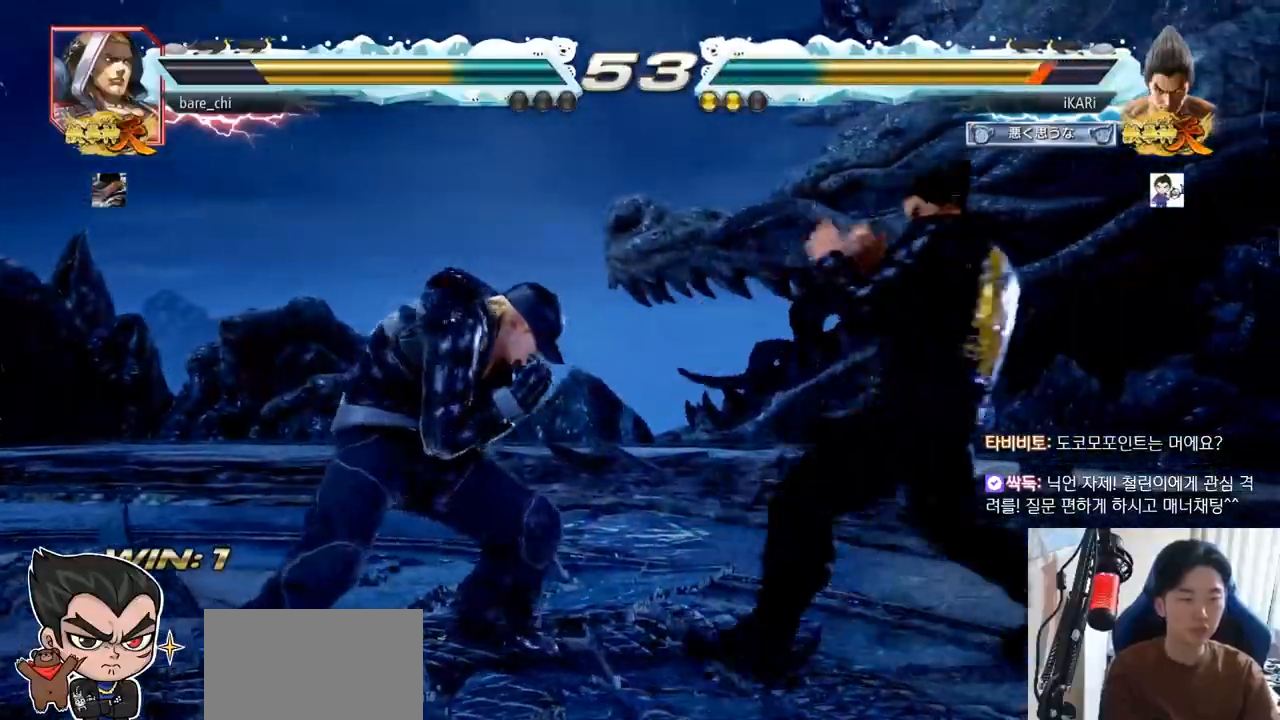
{"buttons": [], "left_stick": "center", "events": [[133, "SQUARE", "down"], [133, "TRIANGLE", "down"], [133, "left_stick", "down"], [183, "SQUARE", "up"], [183, "TRIANGLE", "up"], [233, "left_stick", "center"]]}
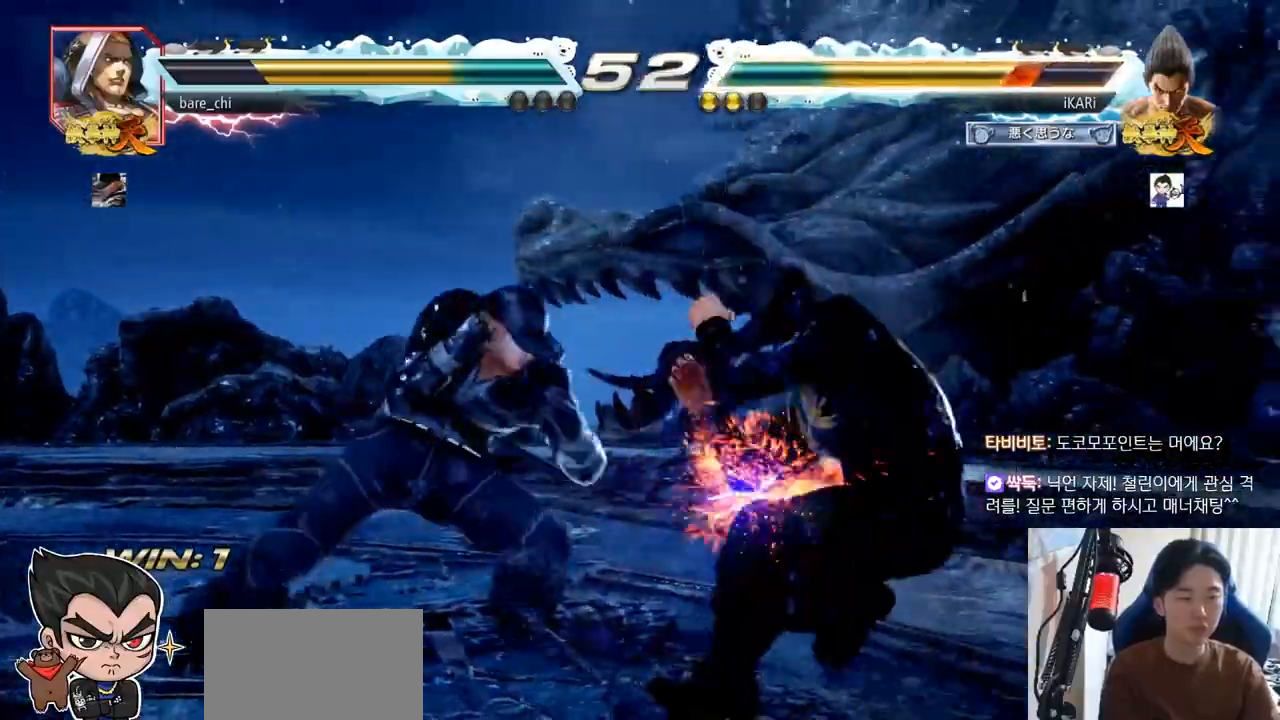
{"buttons": [], "left_stick": "center", "events": [[301, "left_stick", "down"], [334, "SQUARE", "down"], [334, "TRIANGLE", "down"], [401, "SQUARE", "up"], [401, "TRIANGLE", "up"], [434, "left_stick", "center"]]}
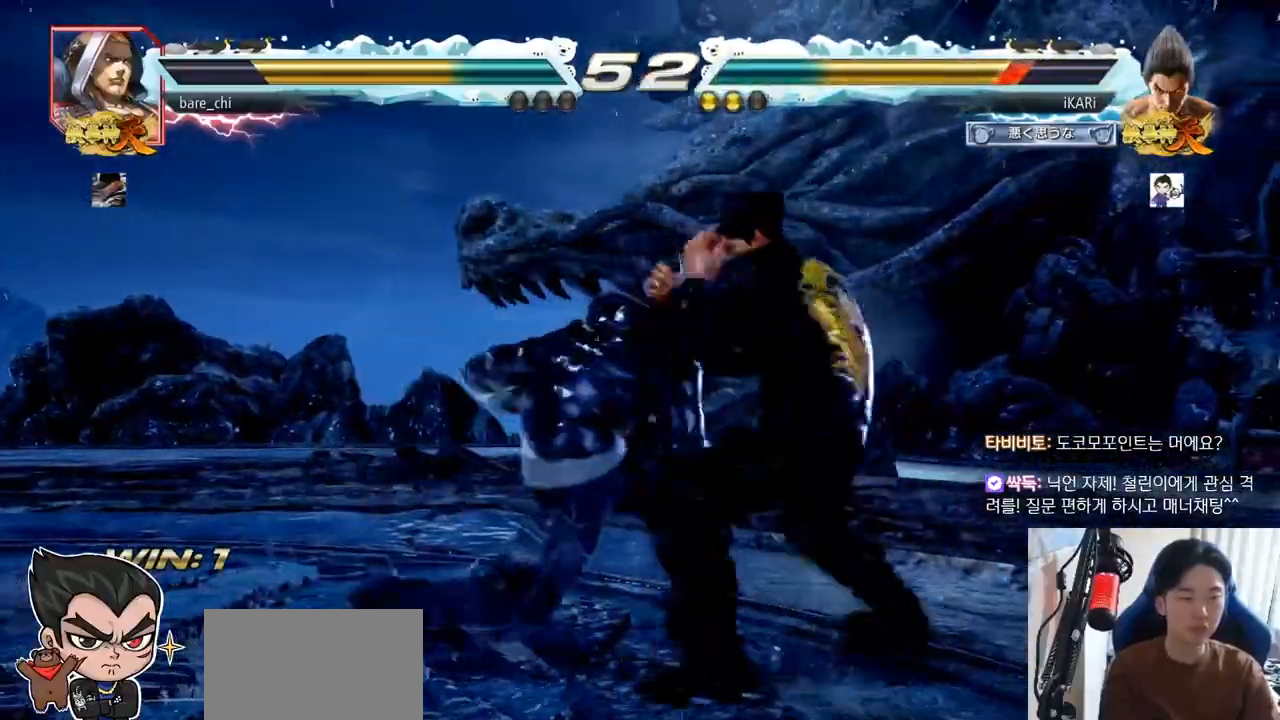
{"buttons": [], "left_stick": "right", "events": [[484, "left_stick", "right"]]}
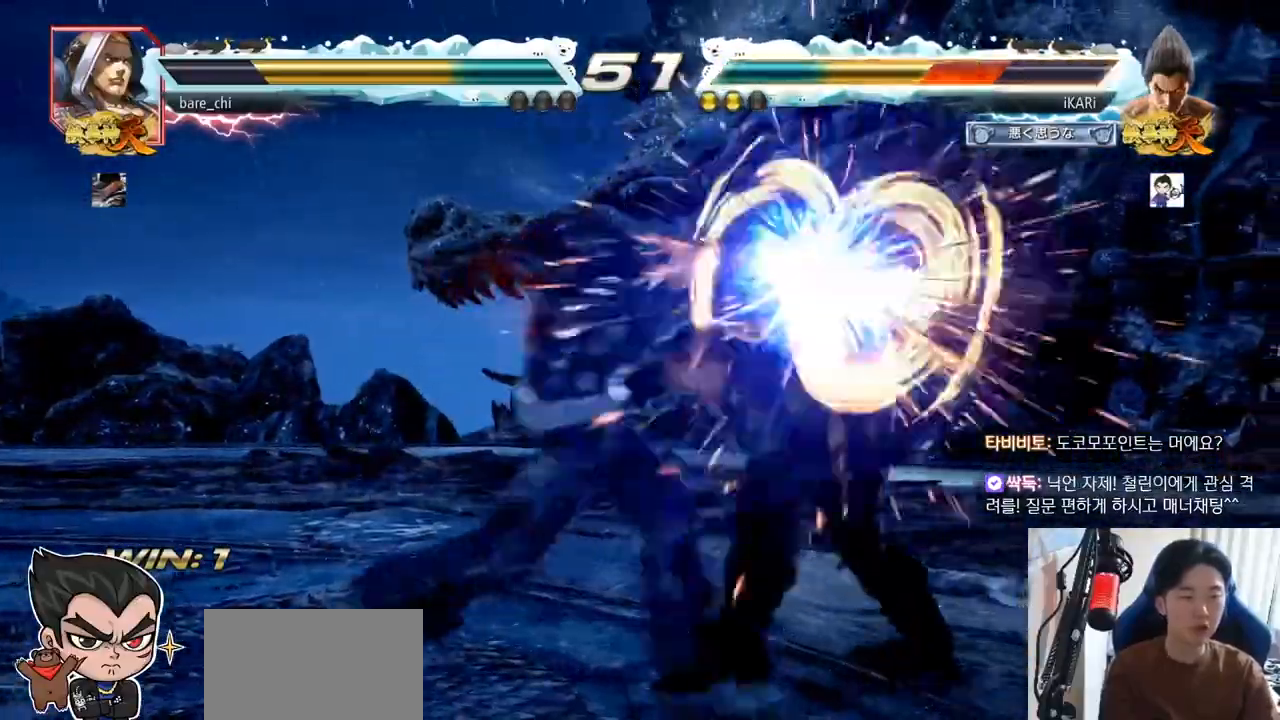
{"buttons": [], "left_stick": "center", "events": [[217, "left_stick", "center"]]}
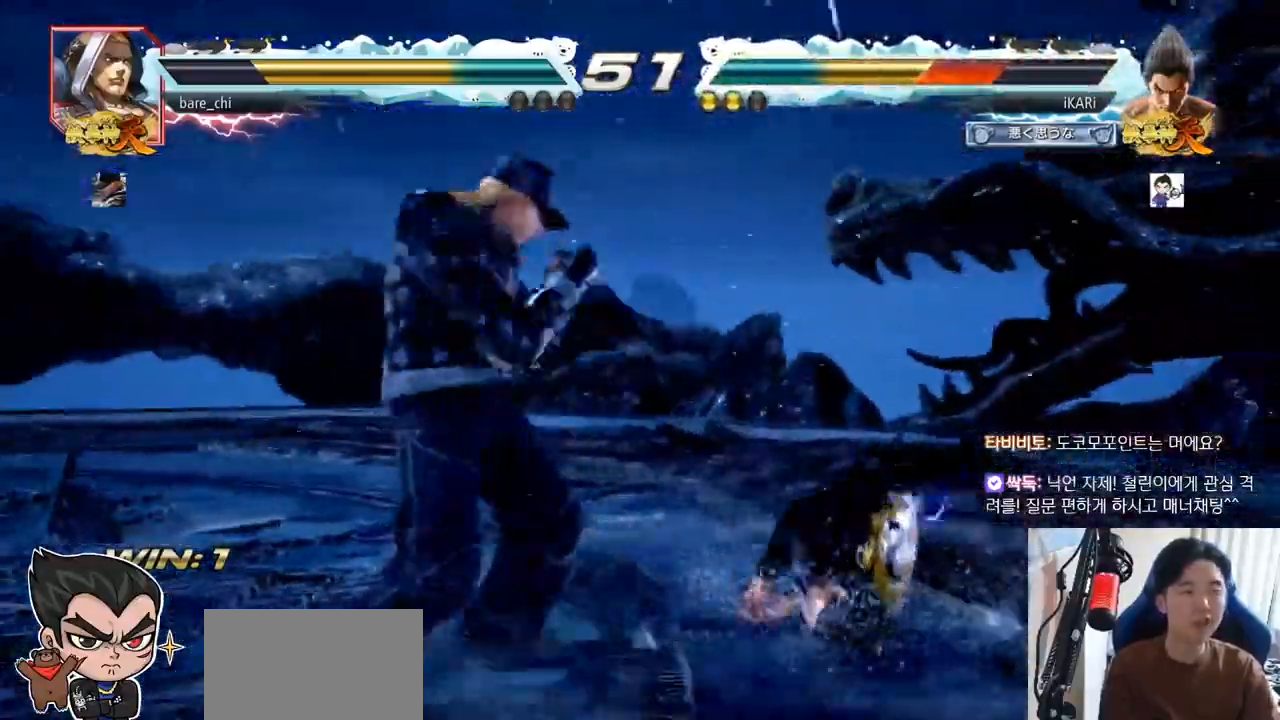
{"buttons": [], "left_stick": "center", "events": []}
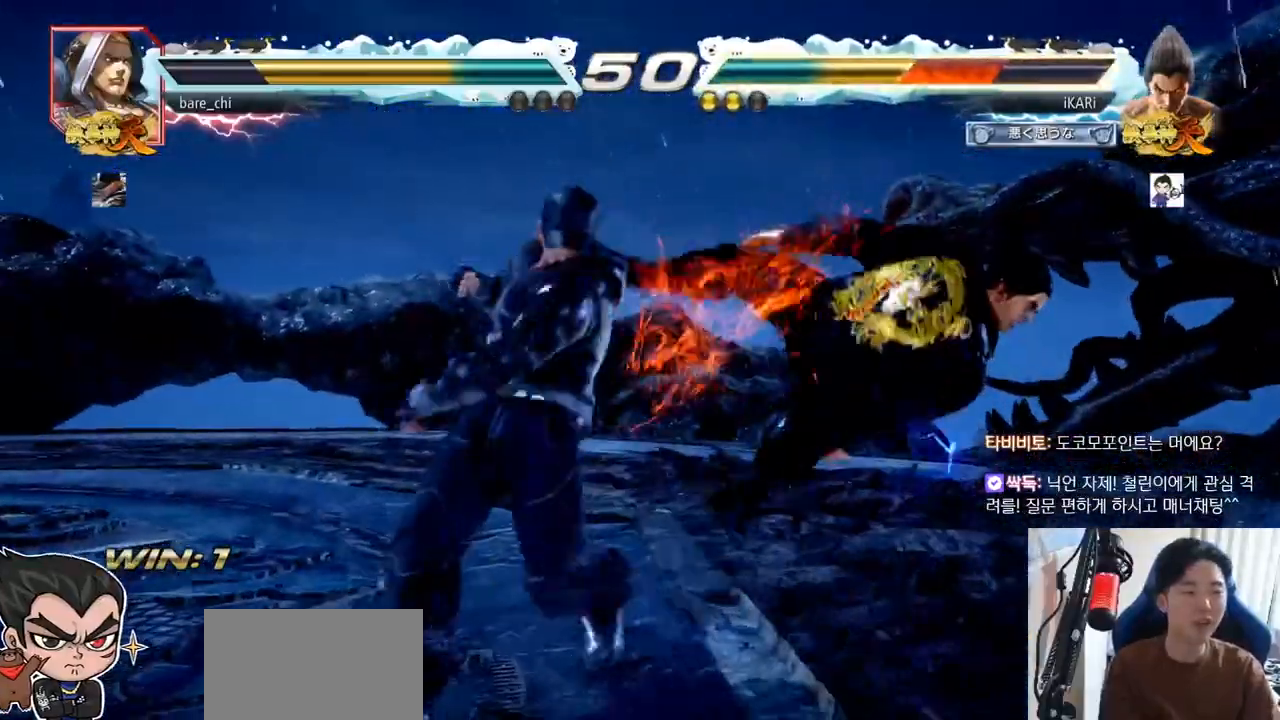
{"buttons": [], "left_stick": "center", "events": []}
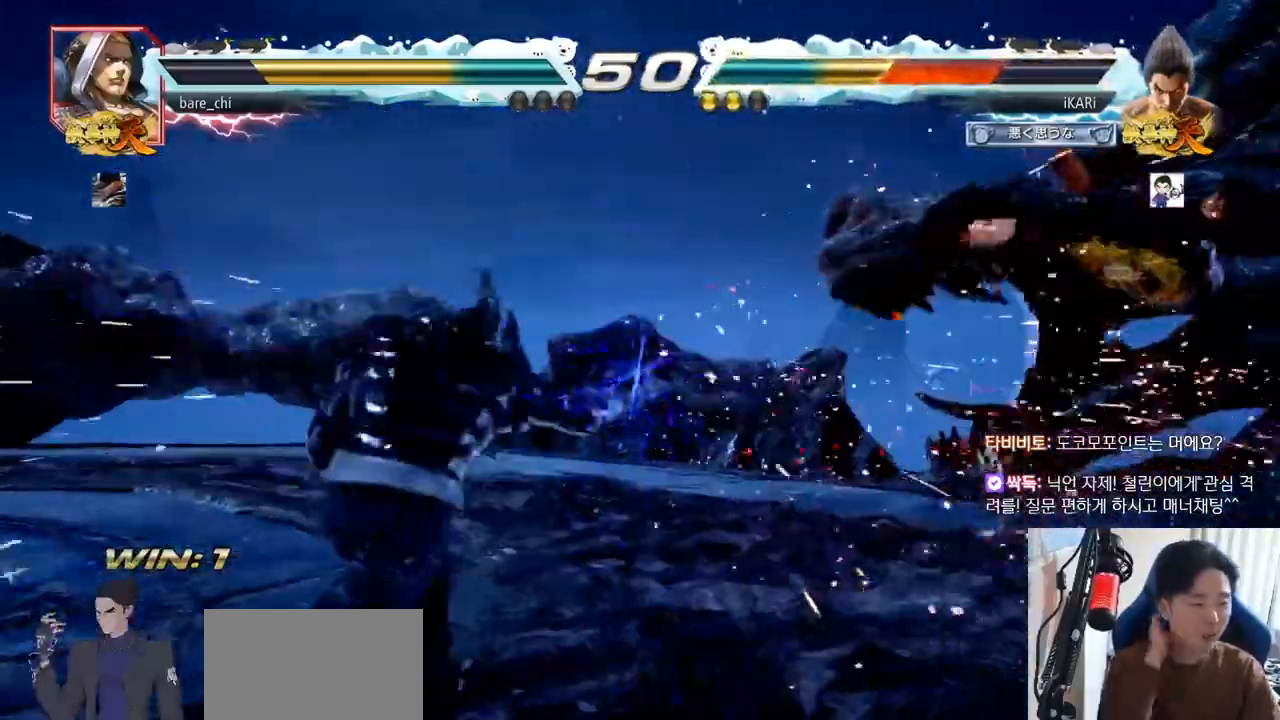
{"buttons": ["SQUARE"], "left_stick": "down", "events": [[484, "left_stick", "down"], [500, "SQUARE", "down"]]}
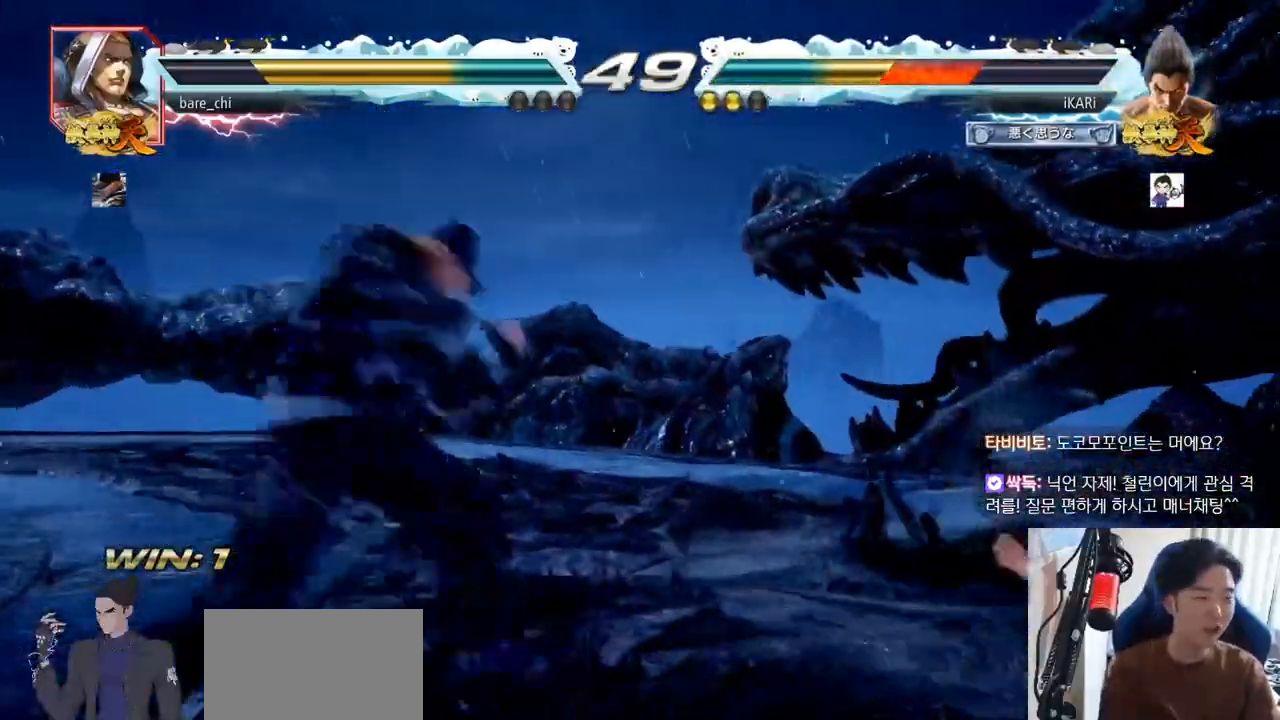
{"buttons": [], "left_stick": "down", "events": [[50, "SQUARE", "up"], [84, "SQUARE", "down"], [134, "SQUARE", "up"]]}
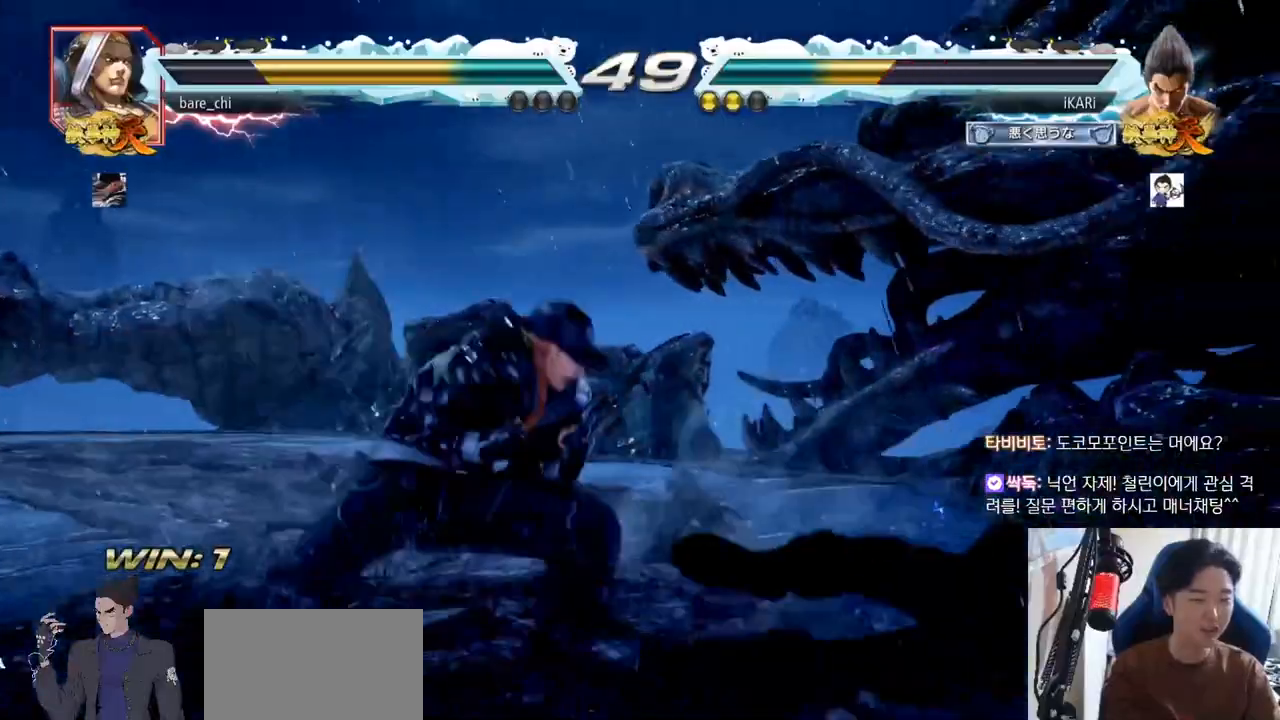
{"buttons": [], "left_stick": "center", "events": [[184, "left_stick", "center"]]}